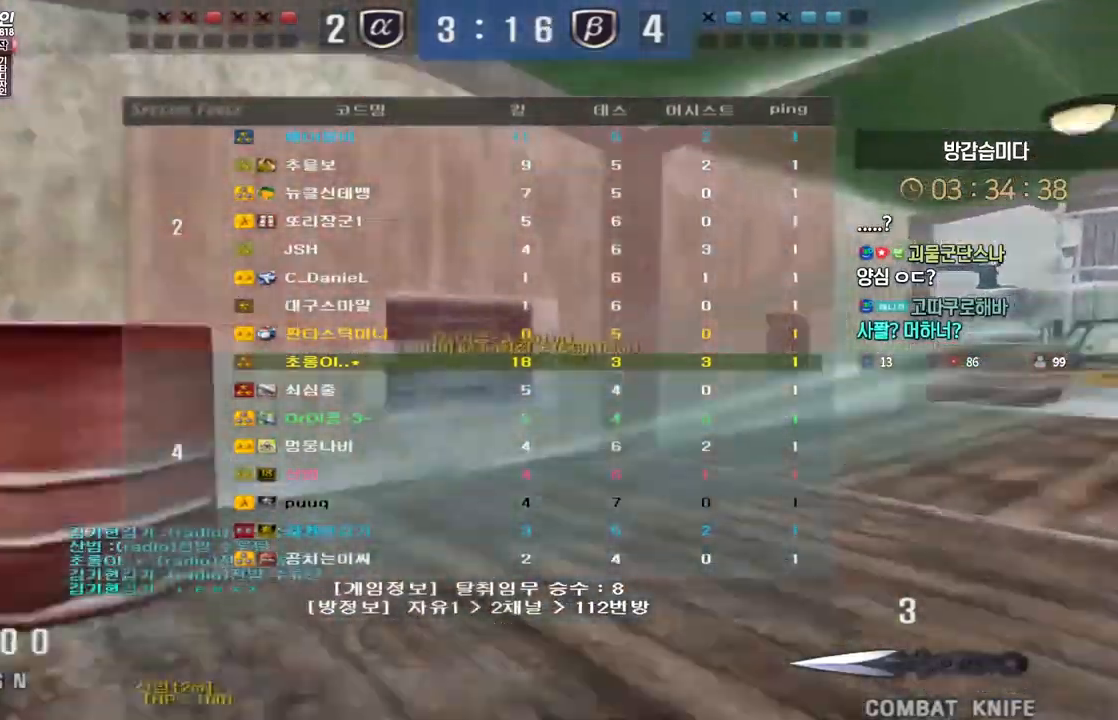
Gameplay with keyboard; each line is a JSON object with the keys held at the frame after it. "events" lists presses ("down") and releases ("up") of "a", "ctrl", "d", "e", "f", "q", "r", "s", "shift", "space", "tab" and "w" between this image and that frame as [ms after this image, input, new state], when the widget could be followed in between. No other keys are recorded. Mouse input is not recorded.
{"keys": ["d", "tab", "w"], "events": []}
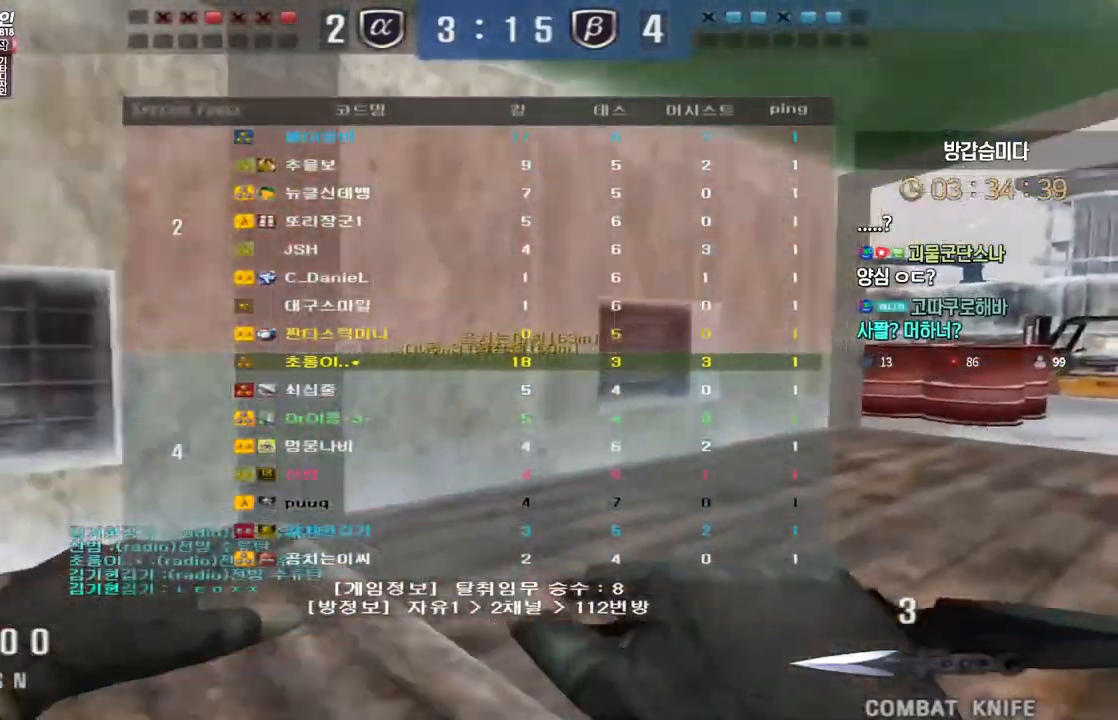
{"keys": ["d", "tab", "w"], "events": []}
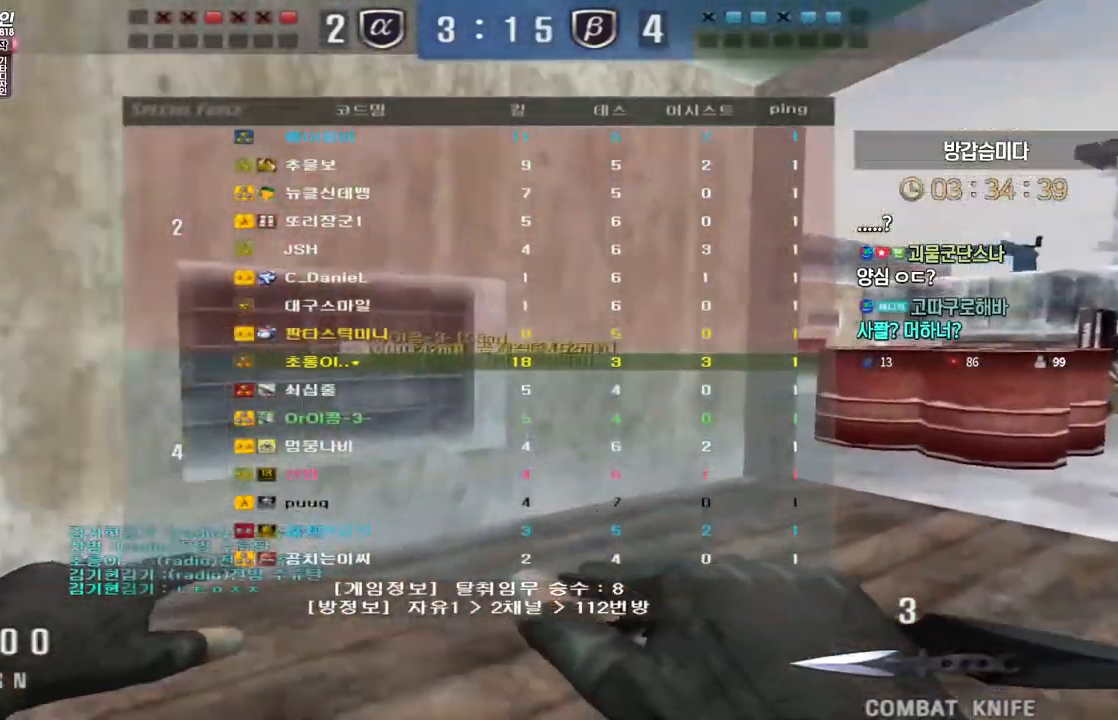
{"keys": ["d", "tab", "w"], "events": []}
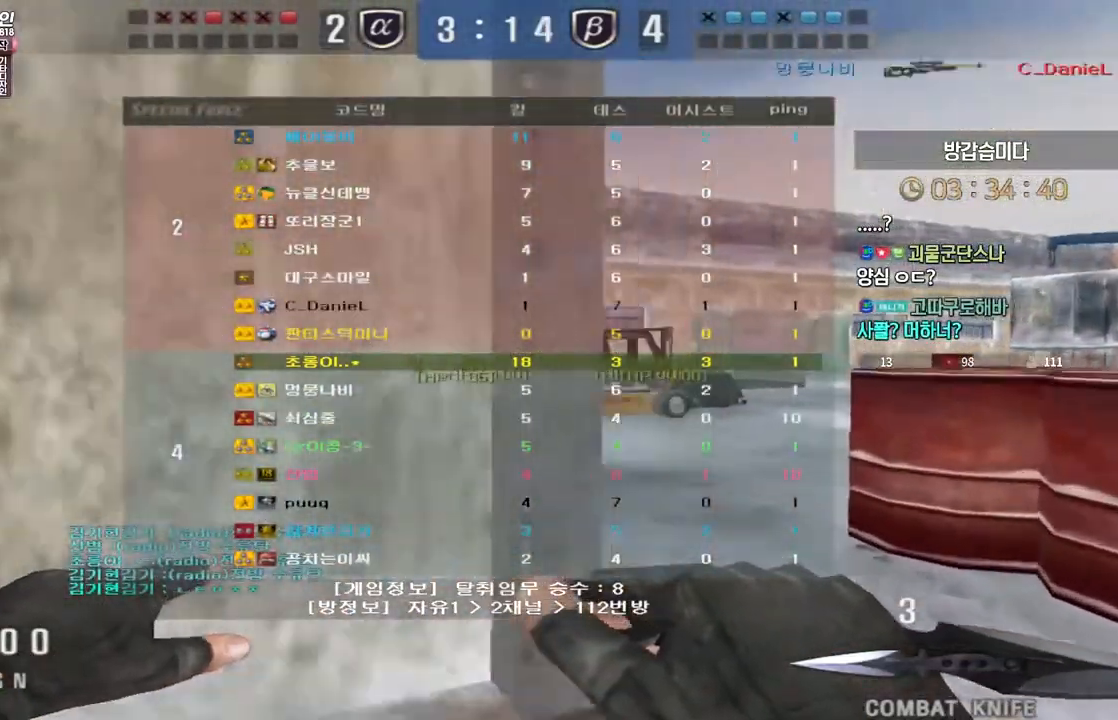
{"keys": ["d", "w"], "events": [[267, "tab", "up"]]}
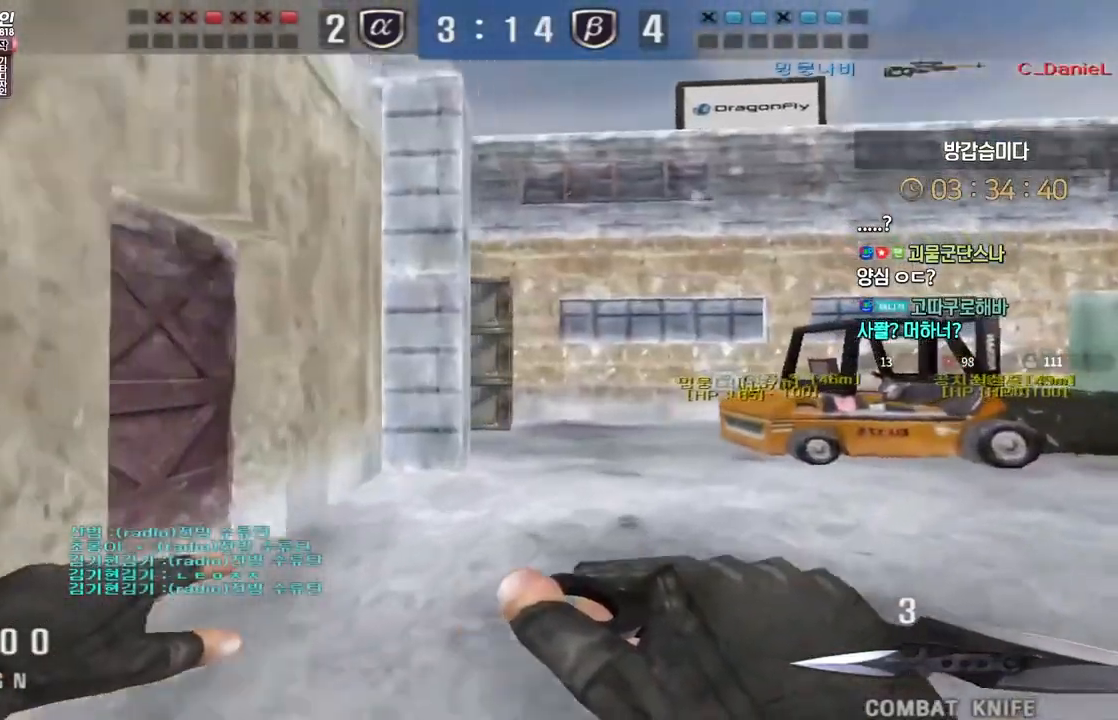
{"keys": ["d", "tab", "w"], "events": [[33, "tab", "down"]]}
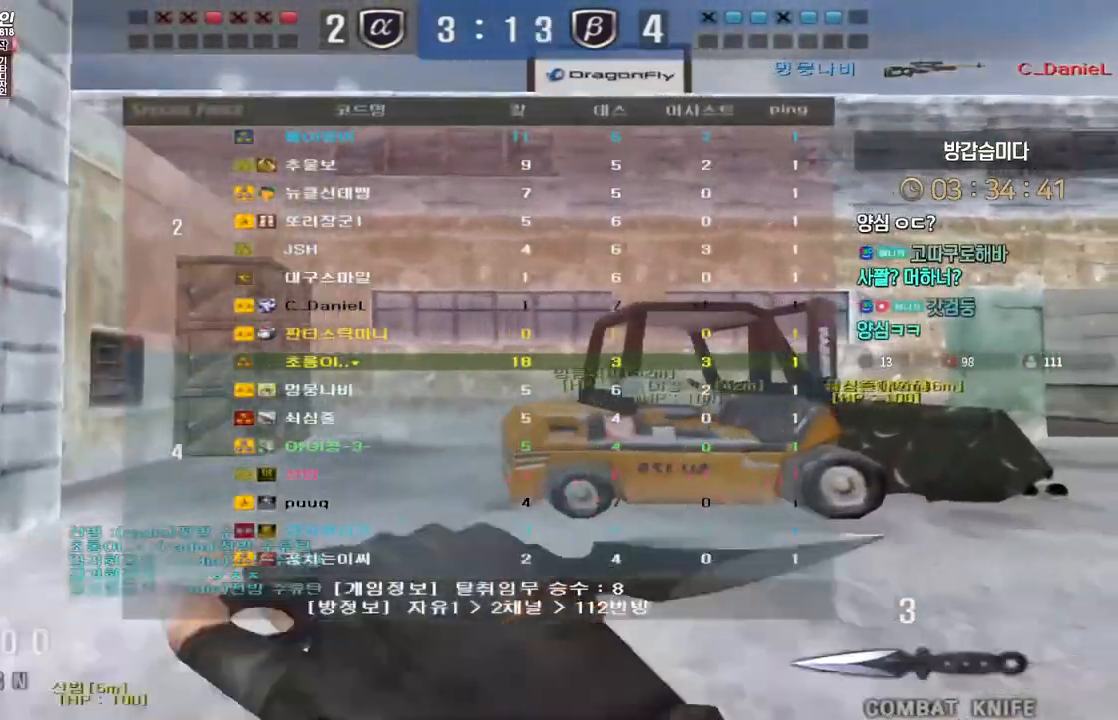
{"keys": ["d", "w"], "events": [[433, "tab", "up"]]}
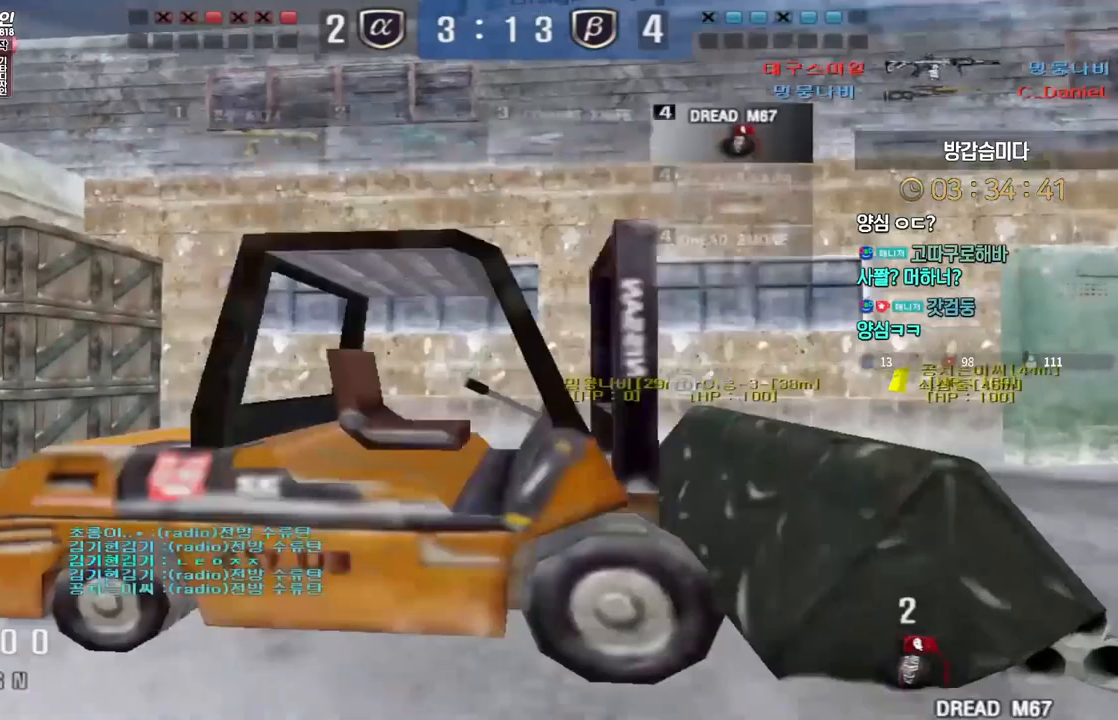
{"keys": ["w"], "events": [[33, "space", "down"], [50, "ctrl", "down"], [100, "ctrl", "up"], [167, "space", "up"], [417, "d", "up"]]}
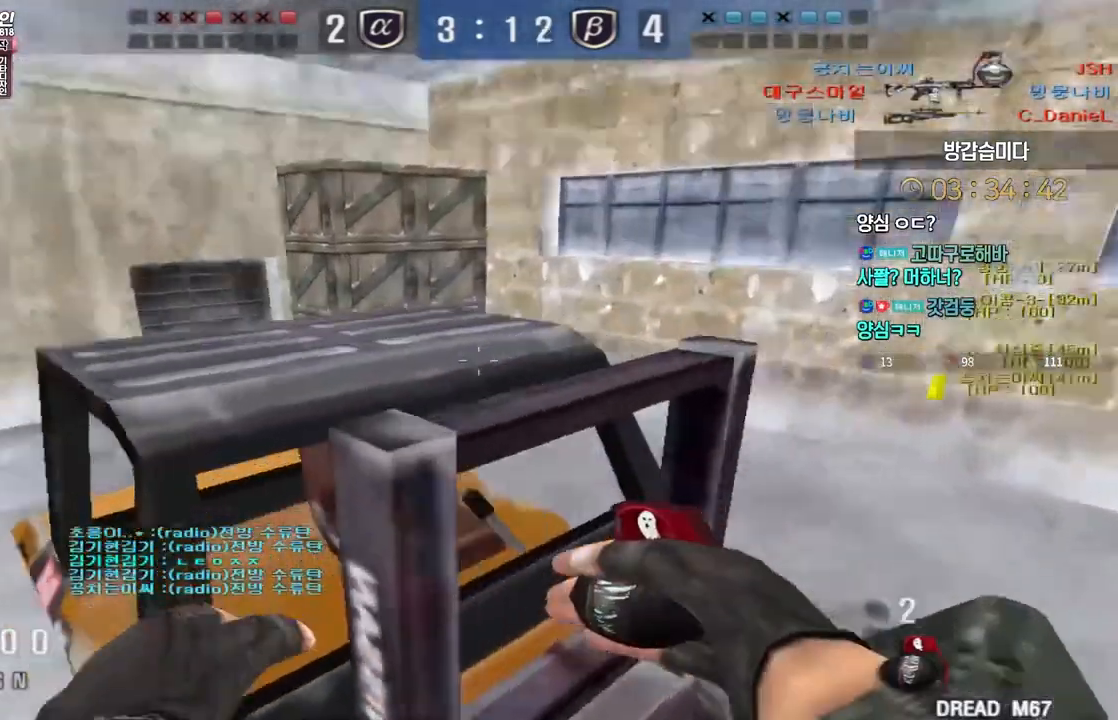
{"keys": ["shift"], "events": [[117, "ctrl", "down"], [117, "space", "down"], [183, "ctrl", "up"], [217, "space", "up"], [467, "shift", "down"], [467, "w", "up"]]}
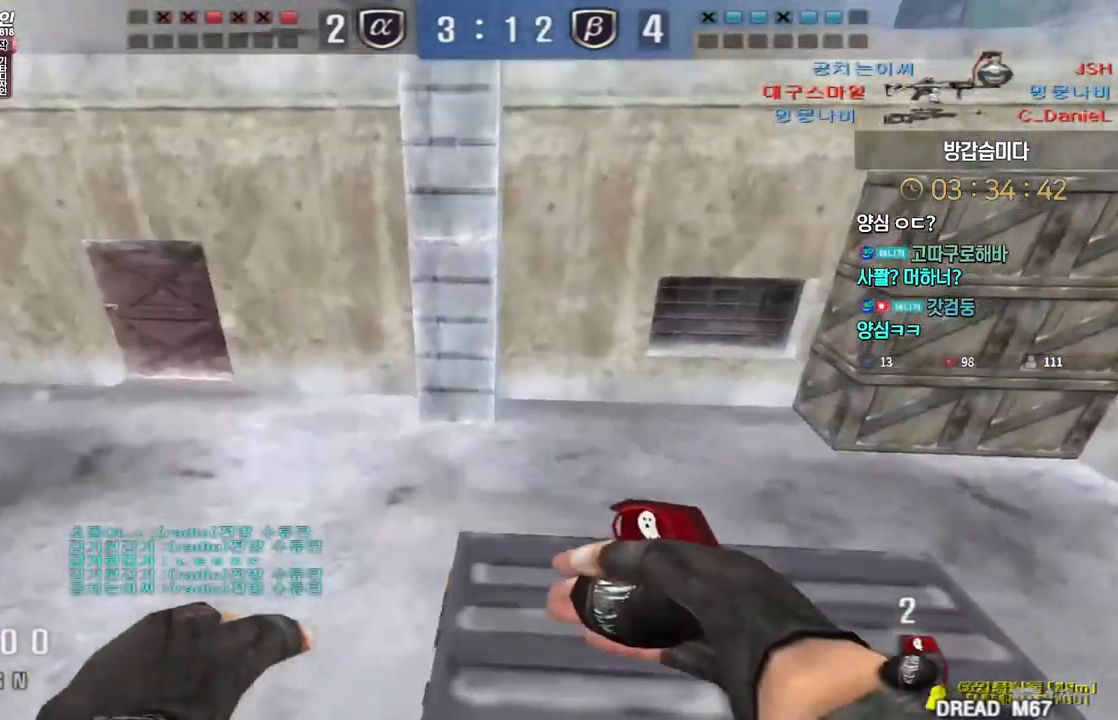
{"keys": ["shift"], "events": [[50, "s", "down"], [83, "d", "down"], [117, "d", "up"], [200, "s", "up"], [350, "s", "down"], [383, "d", "down"], [417, "s", "up"], [467, "d", "up"]]}
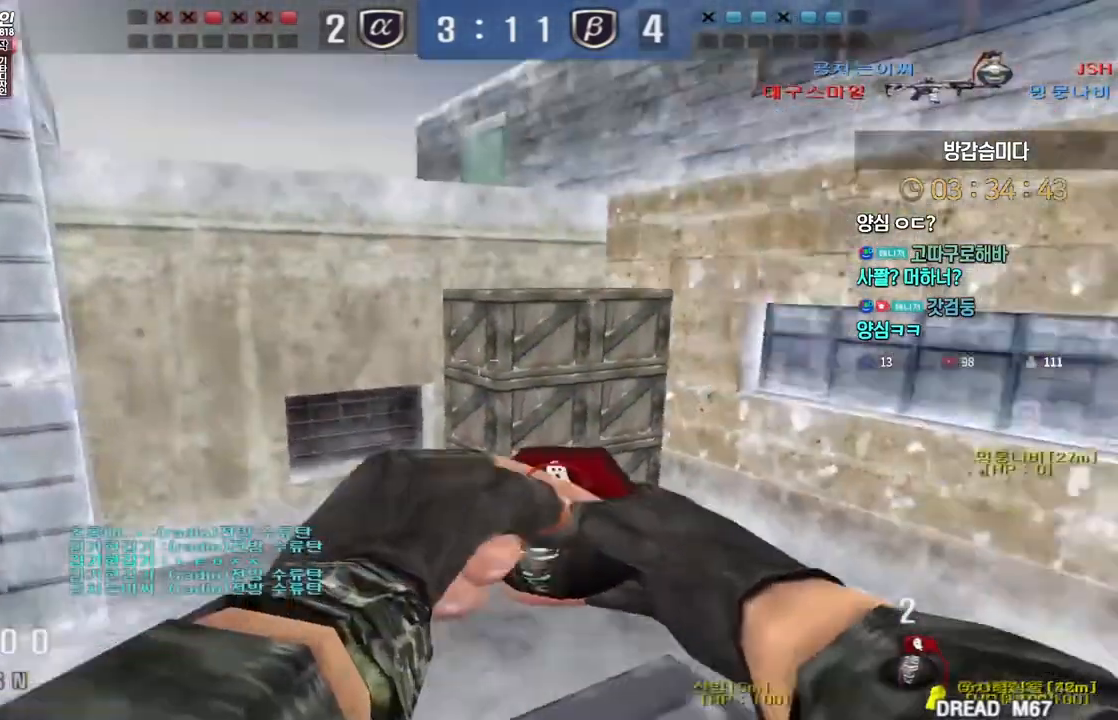
{"keys": ["w"], "events": [[333, "w", "down"], [350, "shift", "up"]]}
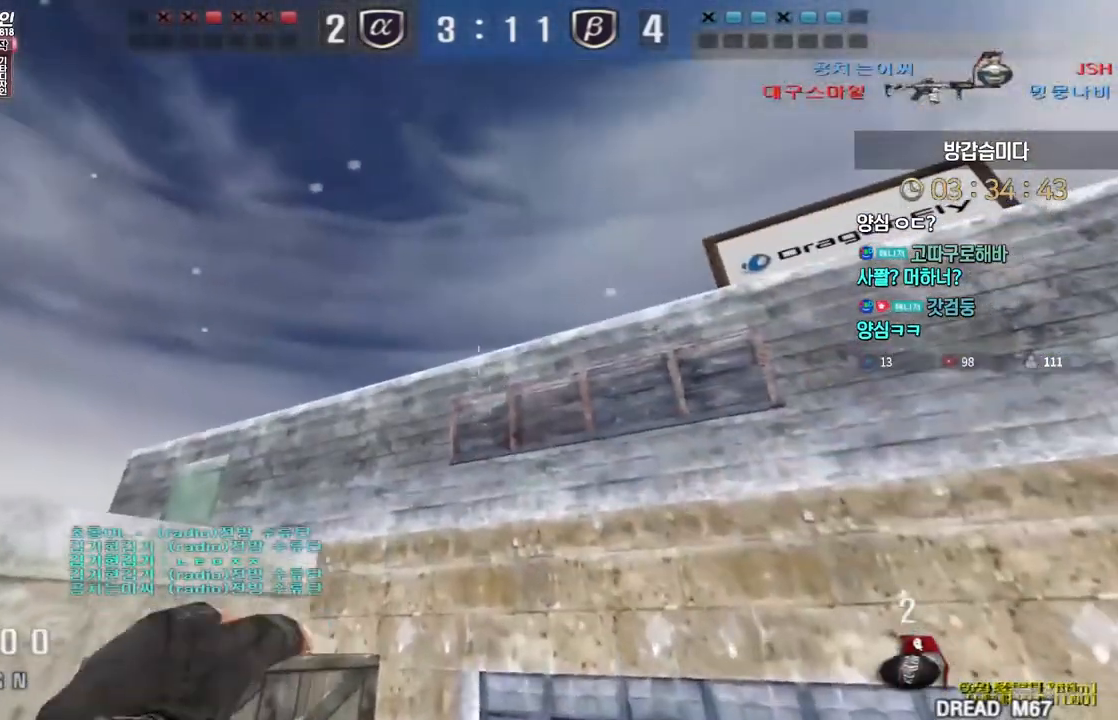
{"keys": ["s"], "events": [[217, "space", "down"], [250, "w", "up"], [283, "space", "up"], [317, "s", "down"]]}
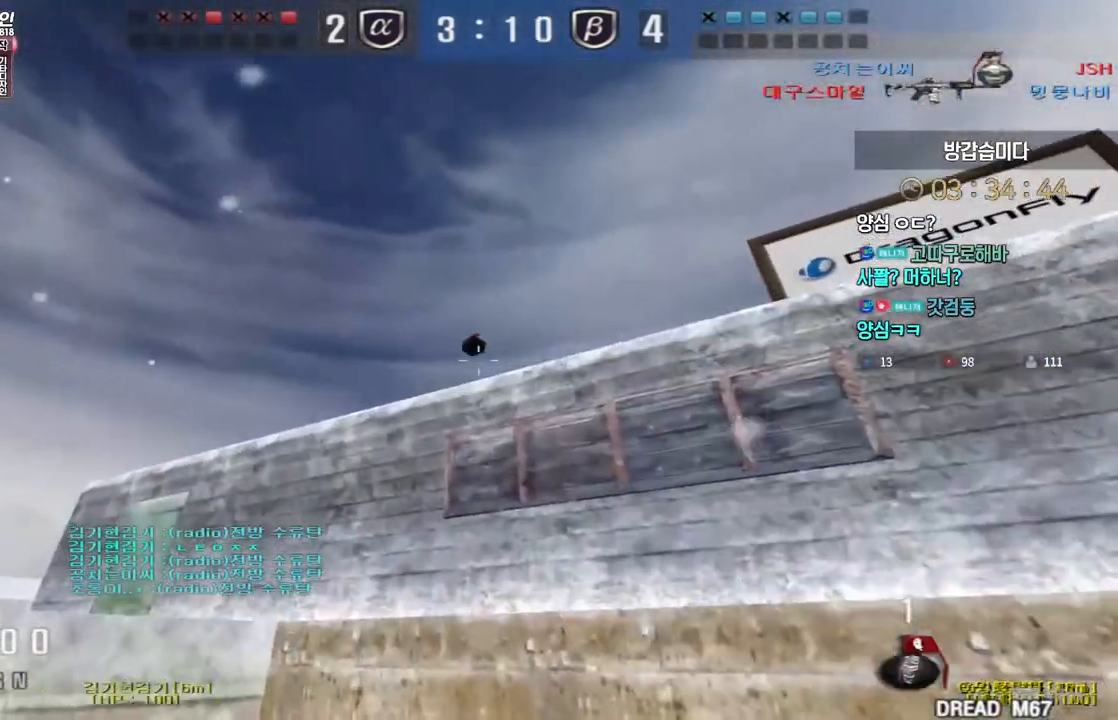
{"keys": ["ctrl", "w"], "events": [[267, "ctrl", "down"], [283, "s", "up"], [400, "w", "down"]]}
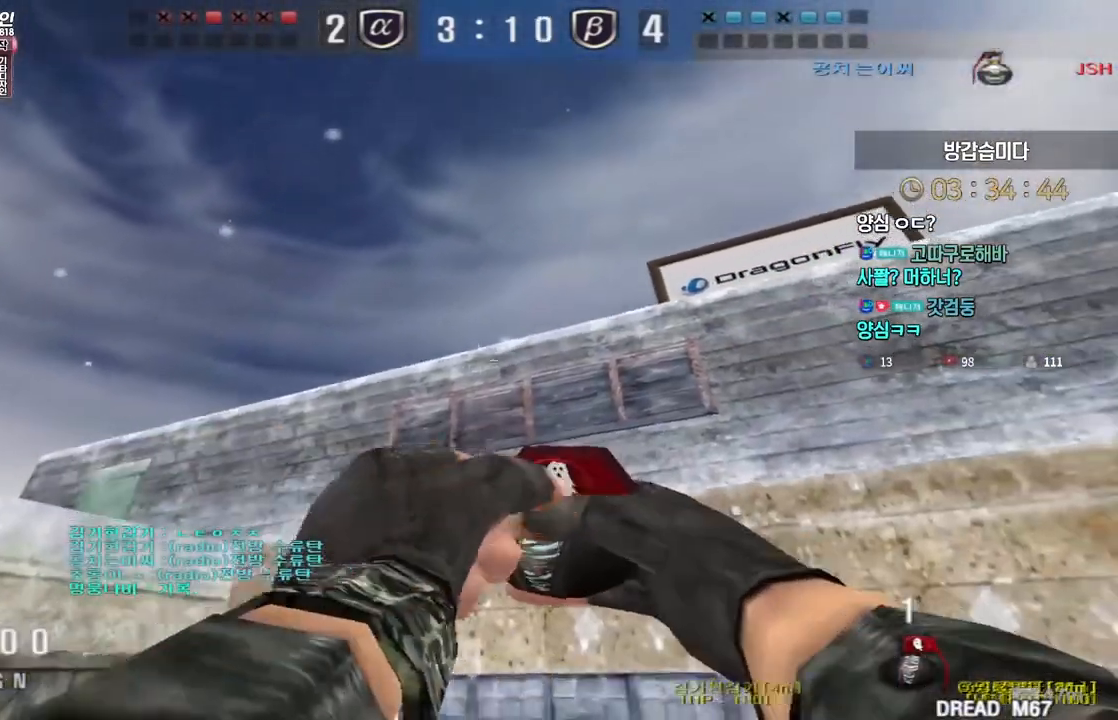
{"keys": ["d", "w"], "events": [[83, "ctrl", "up"], [183, "space", "down"], [300, "space", "up"], [383, "d", "down"]]}
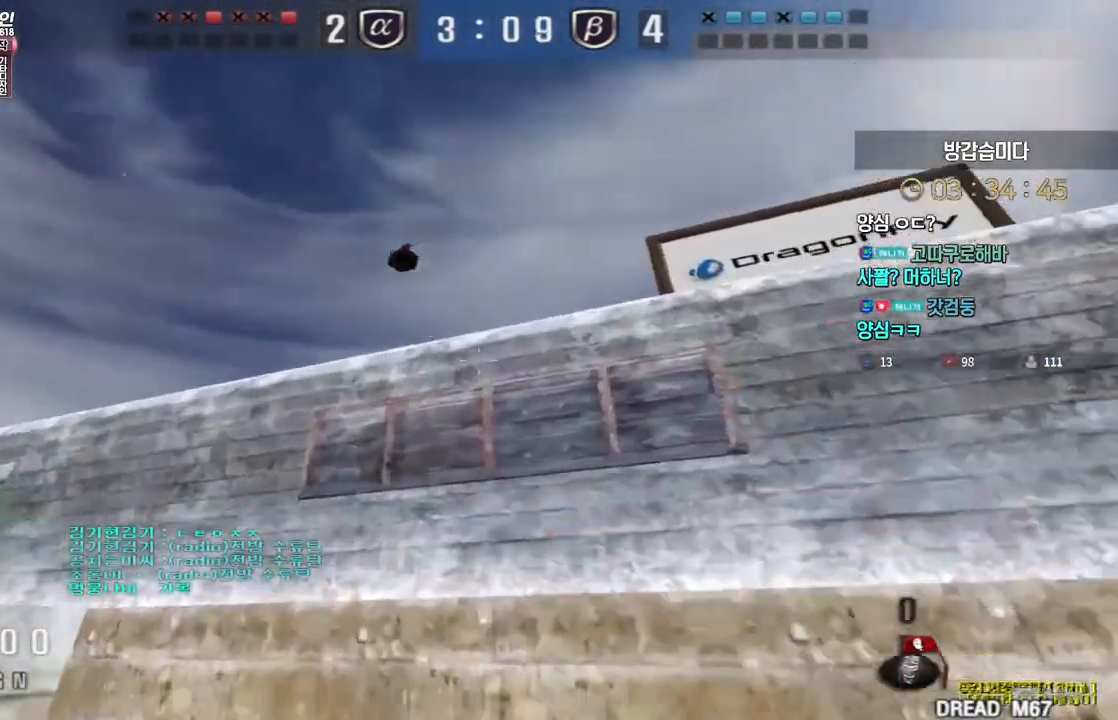
{"keys": ["d", "w"], "events": []}
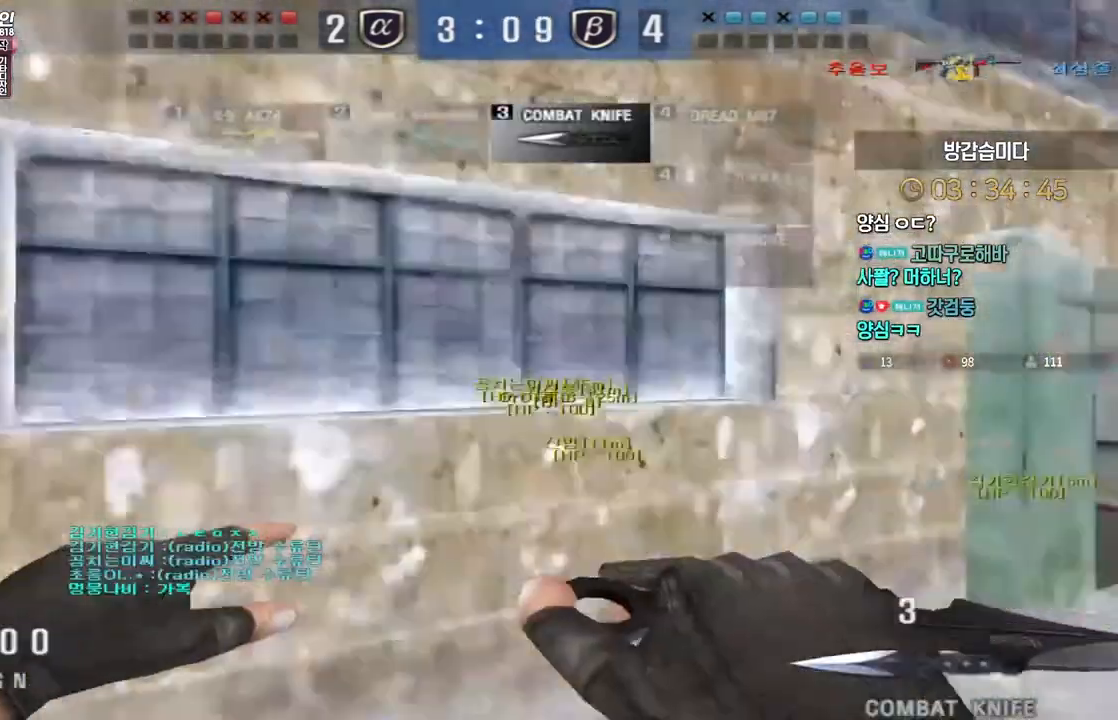
{"keys": [], "events": [[283, "ctrl", "down"], [300, "w", "up"], [317, "d", "up"], [317, "space", "down"], [350, "ctrl", "up"], [383, "space", "up"]]}
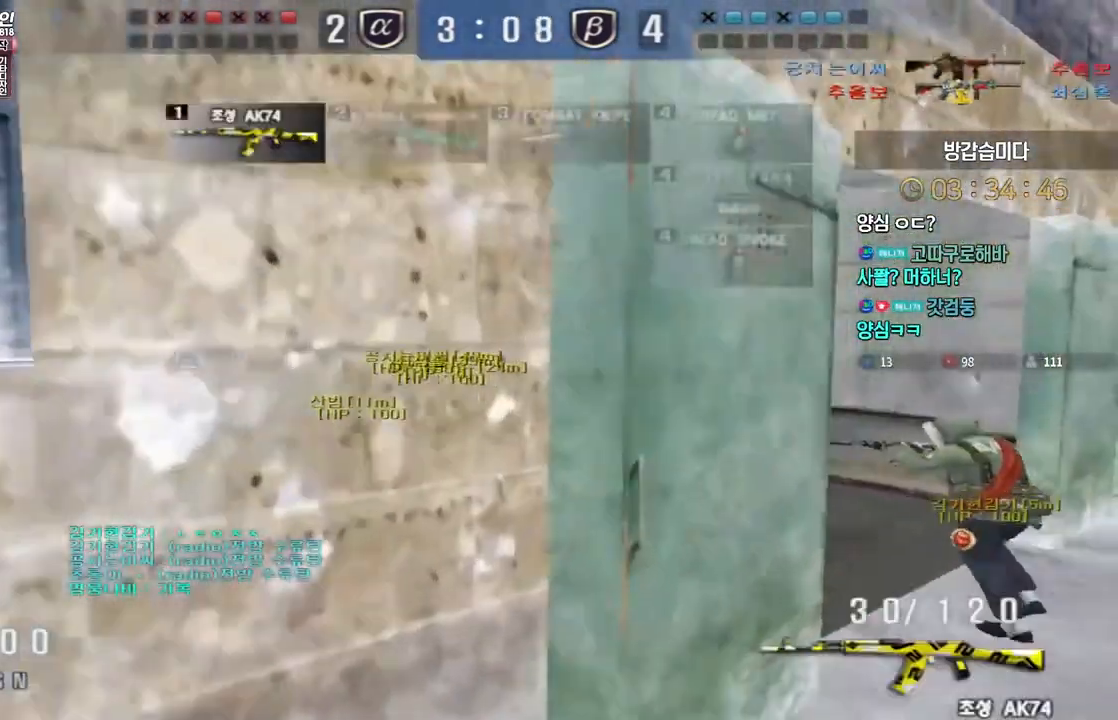
{"keys": ["d", "w"], "events": [[350, "d", "down"], [367, "w", "down"]]}
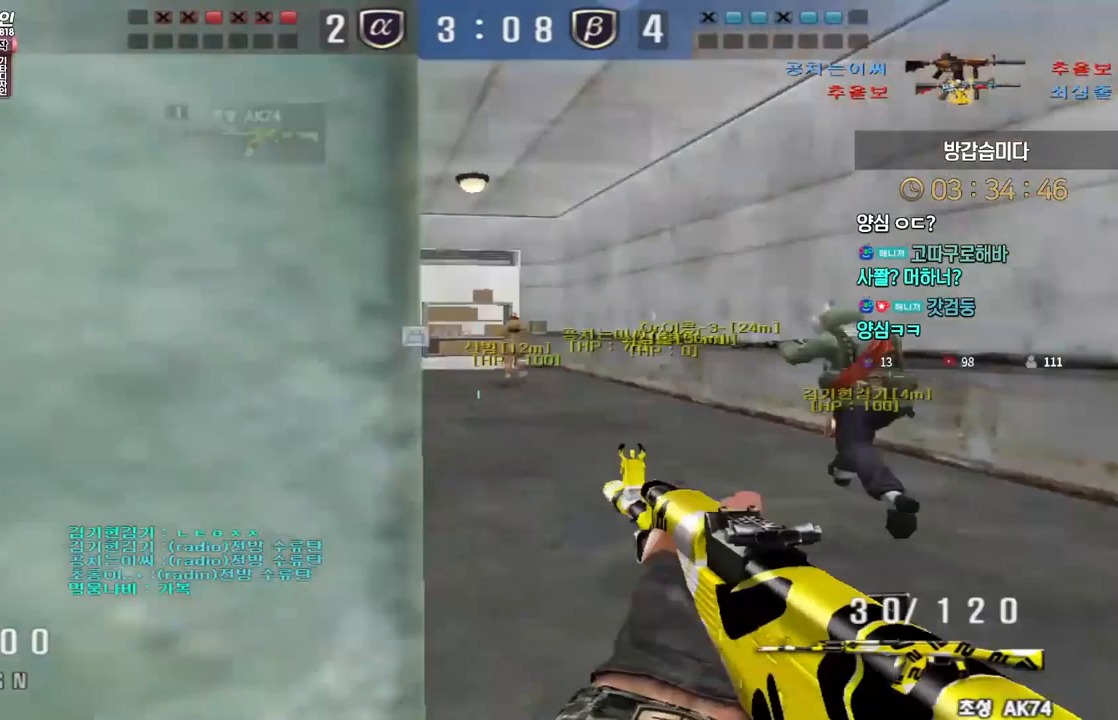
{"keys": ["d", "tab", "w"], "events": [[17, "ctrl", "down"], [50, "d", "up"], [50, "space", "down"], [50, "w", "up"], [67, "ctrl", "up"], [100, "space", "up"], [300, "w", "down"], [317, "d", "down"], [317, "tab", "down"]]}
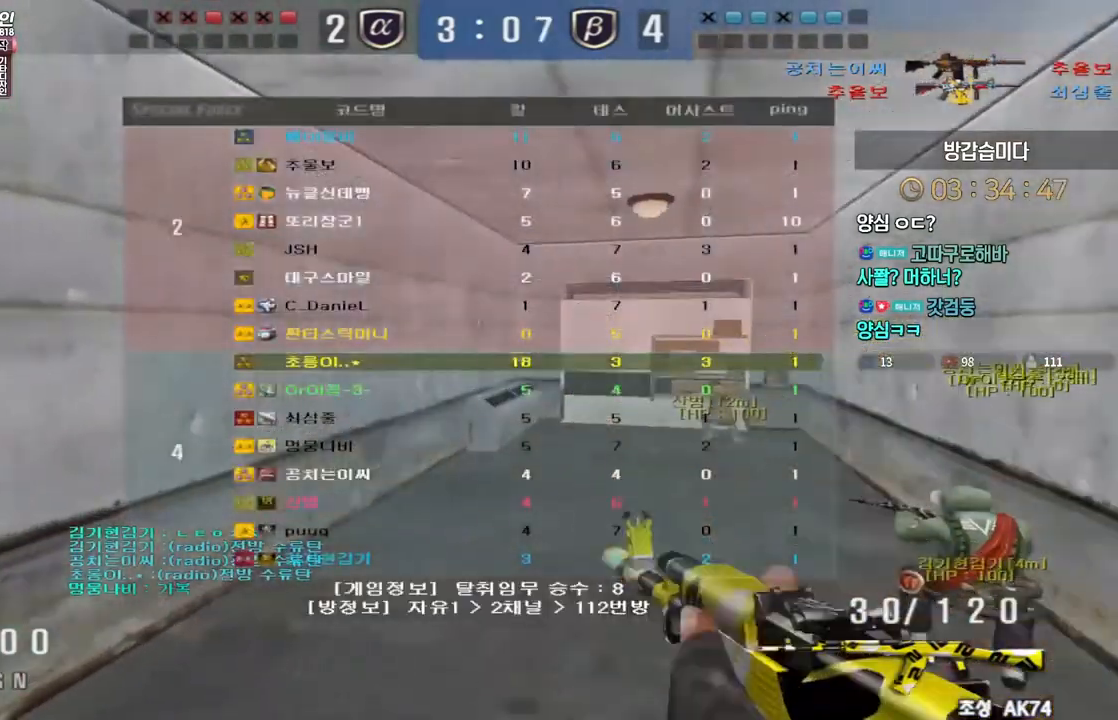
{"keys": [], "events": [[233, "tab", "up"], [300, "ctrl", "down"], [317, "d", "up"], [317, "w", "up"], [333, "space", "down"], [383, "ctrl", "up"], [383, "space", "up"]]}
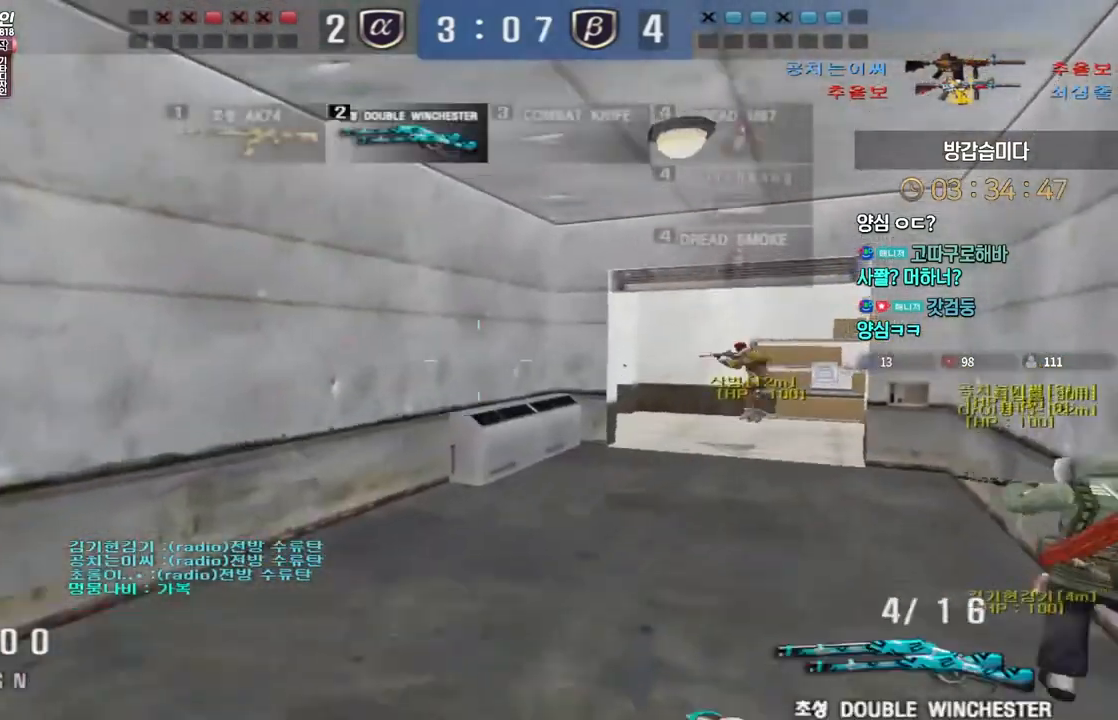
{"keys": ["d", "w"], "events": [[383, "w", "down"], [417, "d", "down"]]}
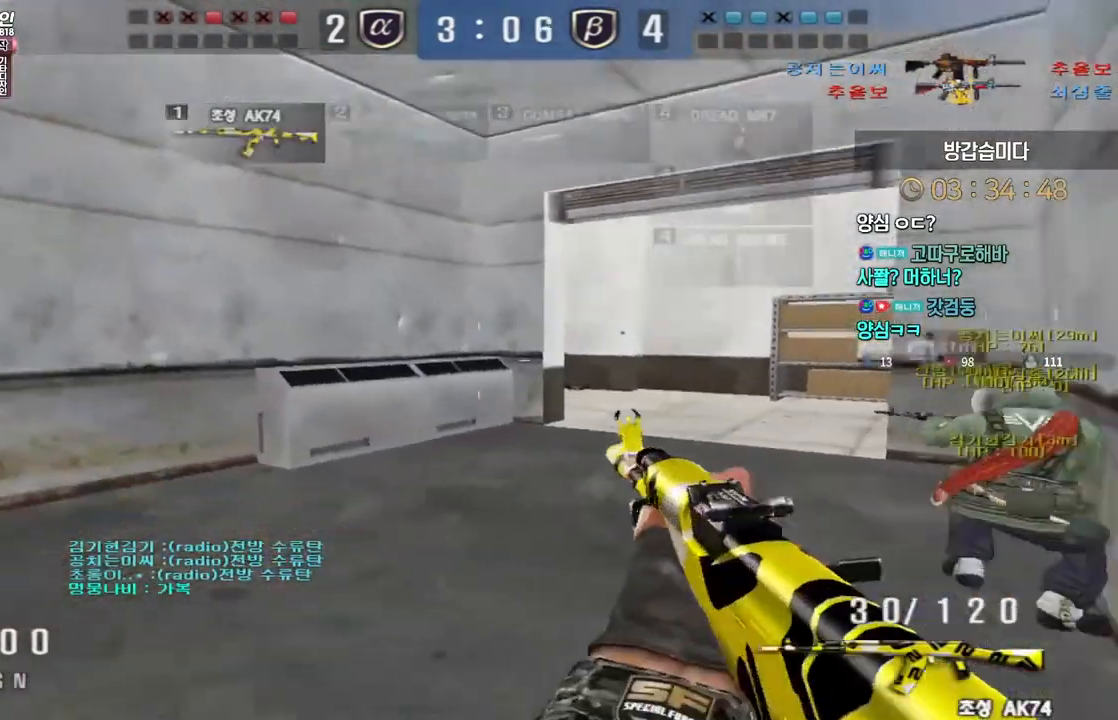
{"keys": [], "events": [[33, "ctrl", "down"], [50, "w", "up"], [67, "ctrl", "up"], [67, "d", "up"], [67, "space", "down"], [100, "space", "up"]]}
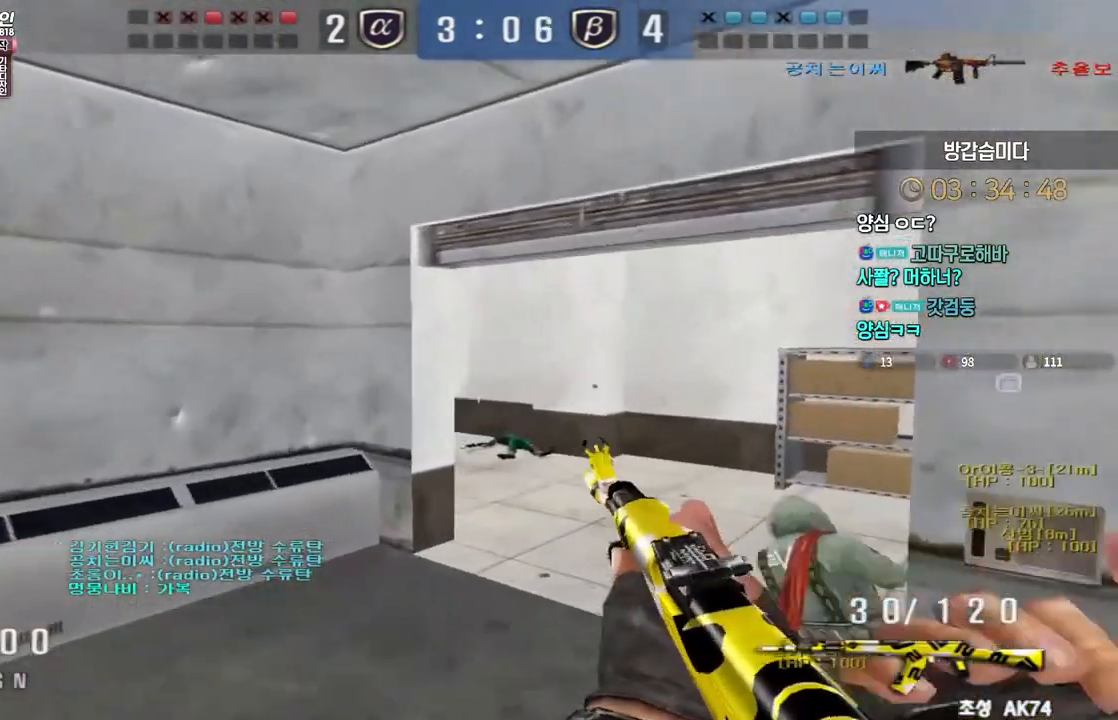
{"keys": ["a", "w"], "events": [[150, "w", "down"], [183, "a", "down"], [267, "ctrl", "down"], [283, "a", "up"], [300, "space", "down"], [300, "w", "up"], [317, "ctrl", "up"], [367, "a", "down"], [367, "space", "up"], [367, "w", "down"]]}
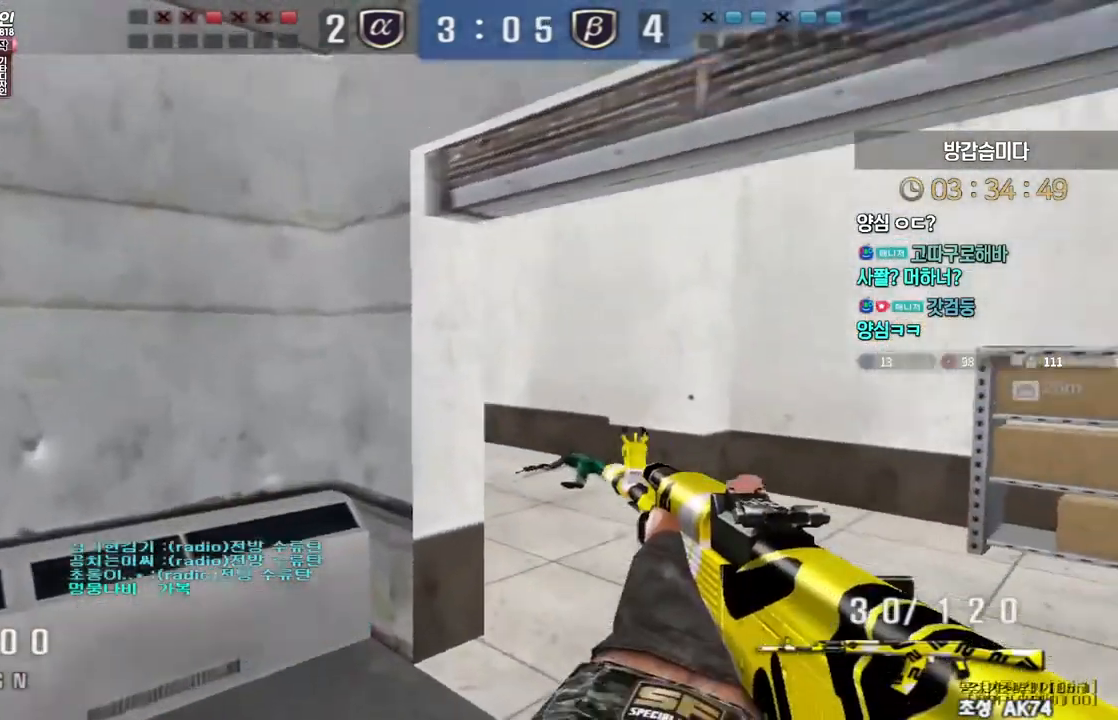
{"keys": ["ctrl", "d", "w"], "events": [[167, "a", "up"], [250, "d", "down"], [500, "ctrl", "down"]]}
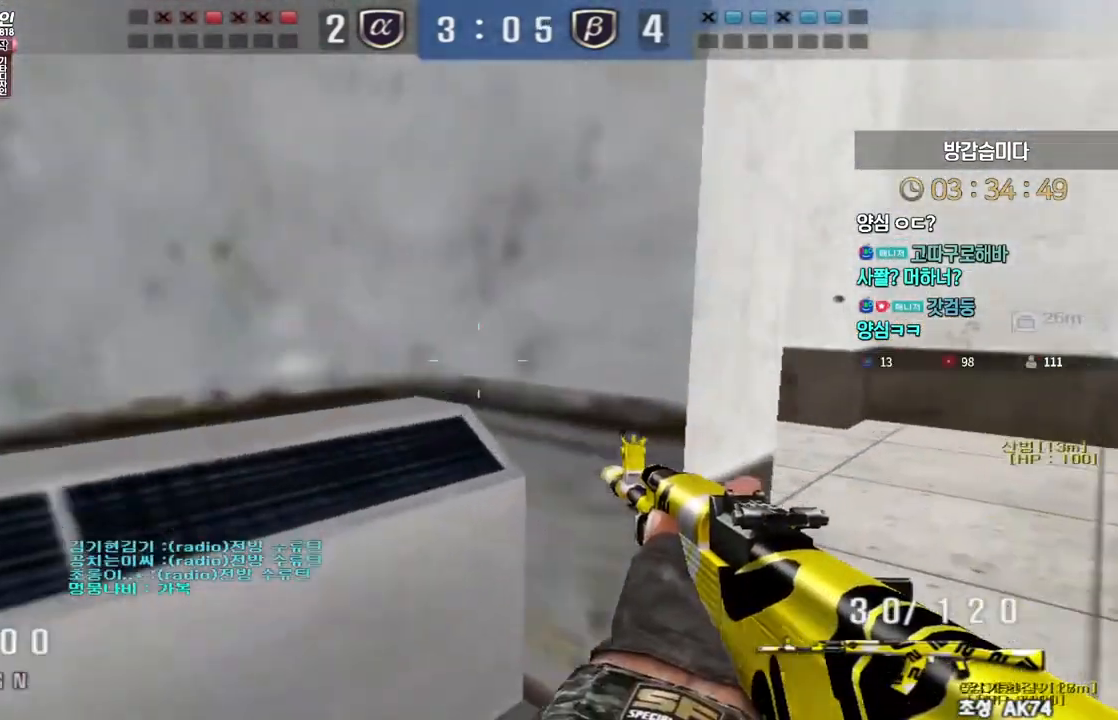
{"keys": ["a", "w"], "events": [[17, "d", "up"], [17, "w", "up"], [33, "ctrl", "up"], [33, "space", "down"], [83, "space", "up"], [83, "w", "down"], [100, "d", "down"], [317, "a", "down"], [333, "d", "up"]]}
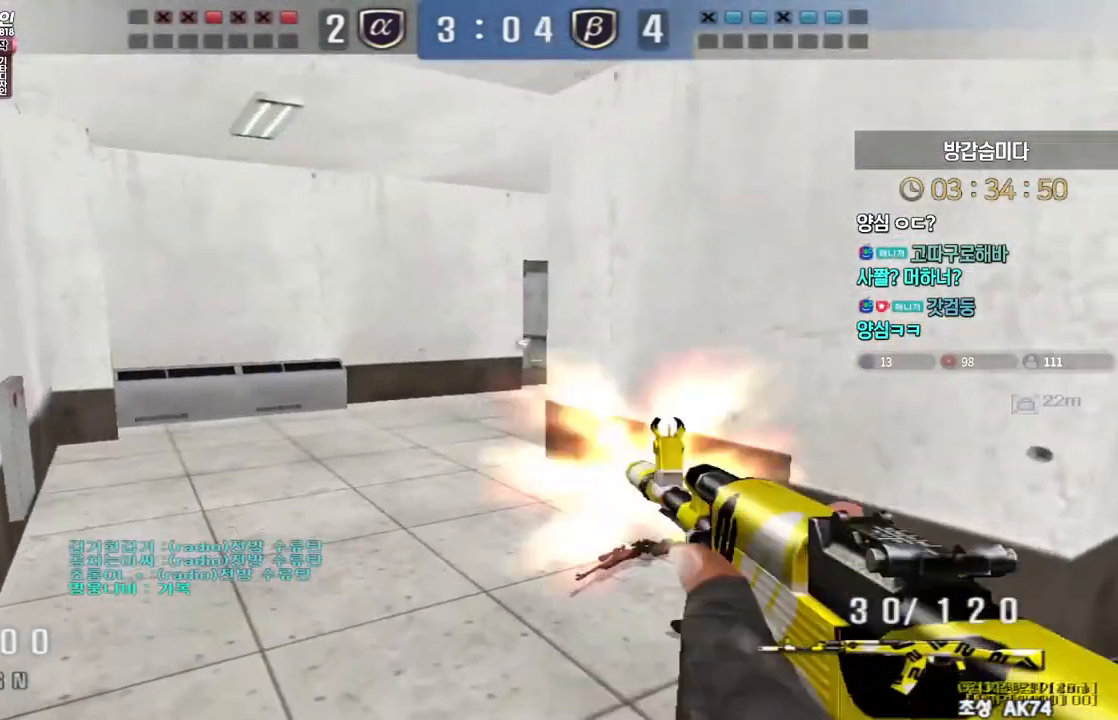
{"keys": [], "events": [[233, "ctrl", "down"], [250, "a", "up"], [250, "w", "up"], [267, "space", "down"], [283, "ctrl", "up"], [300, "space", "up"]]}
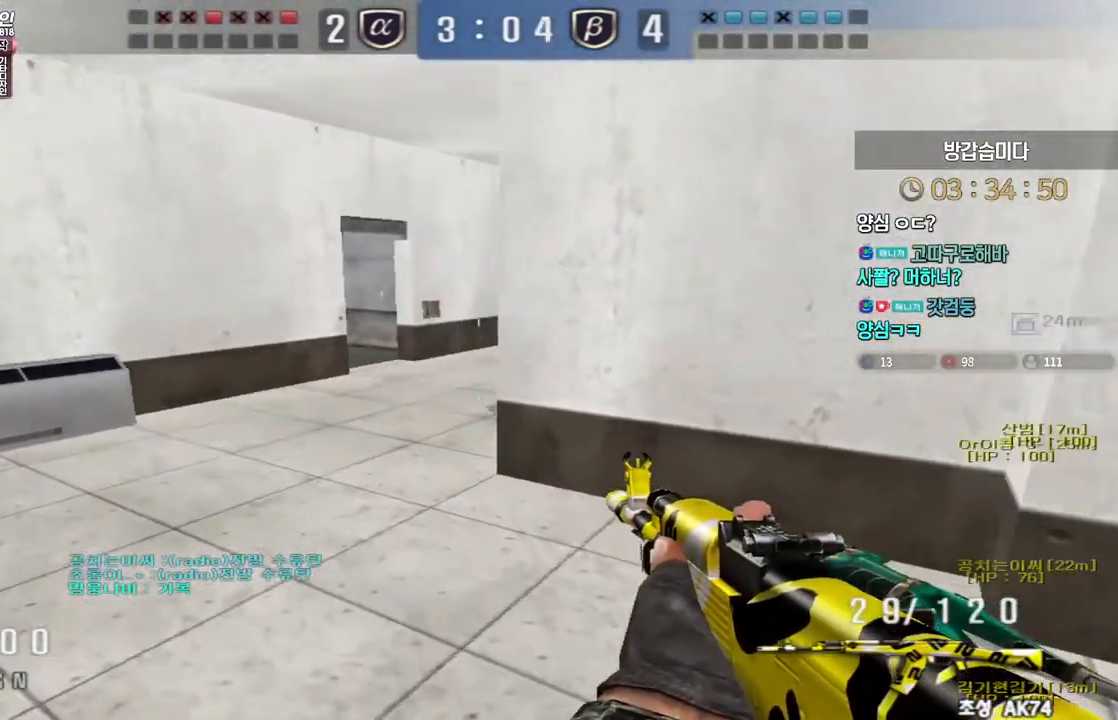
{"keys": ["ctrl"], "events": [[267, "w", "down"], [283, "a", "down"], [483, "ctrl", "down"], [500, "a", "up"], [500, "w", "up"]]}
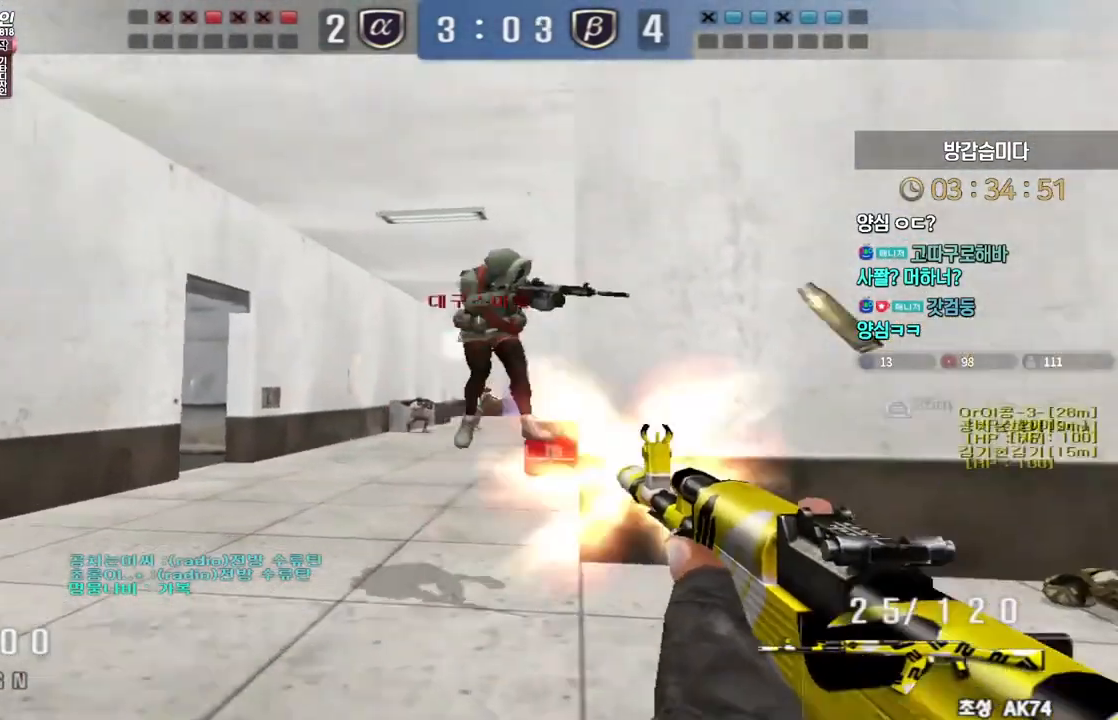
{"keys": ["d", "s"], "events": [[17, "space", "down"], [50, "ctrl", "up"], [100, "d", "down"], [100, "w", "down"], [117, "space", "up"], [217, "w", "up"], [283, "s", "down"]]}
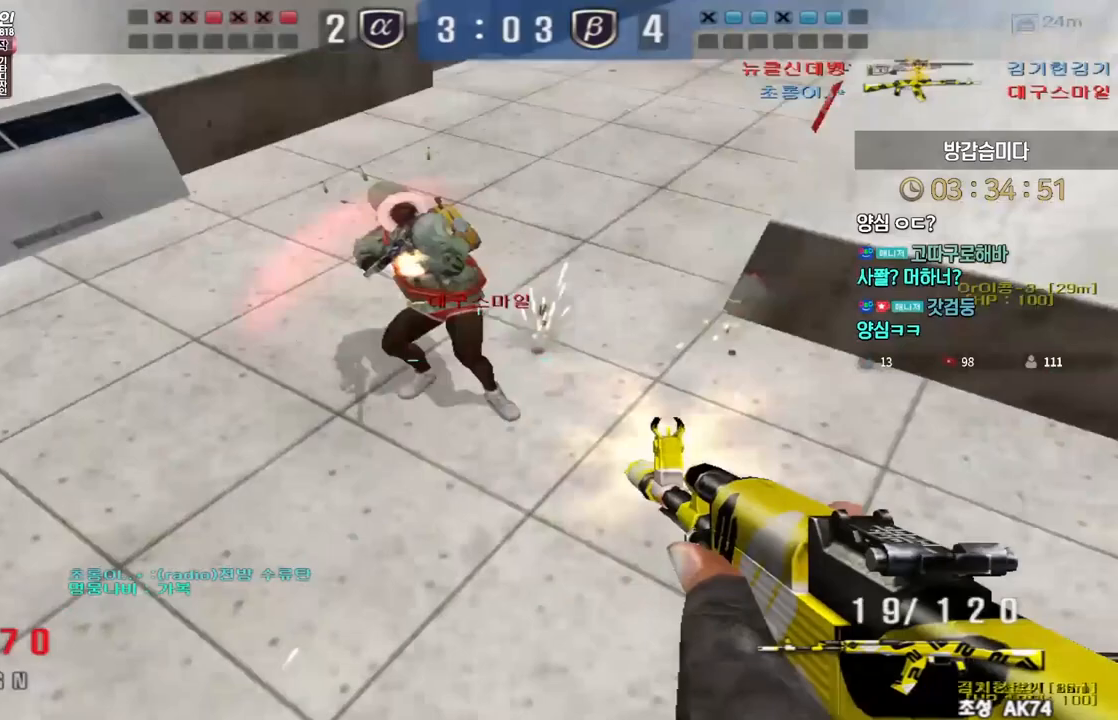
{"keys": ["a", "w"], "events": [[267, "ctrl", "down"], [283, "d", "up"], [283, "s", "up"], [367, "a", "down"], [367, "w", "down"], [400, "ctrl", "up"]]}
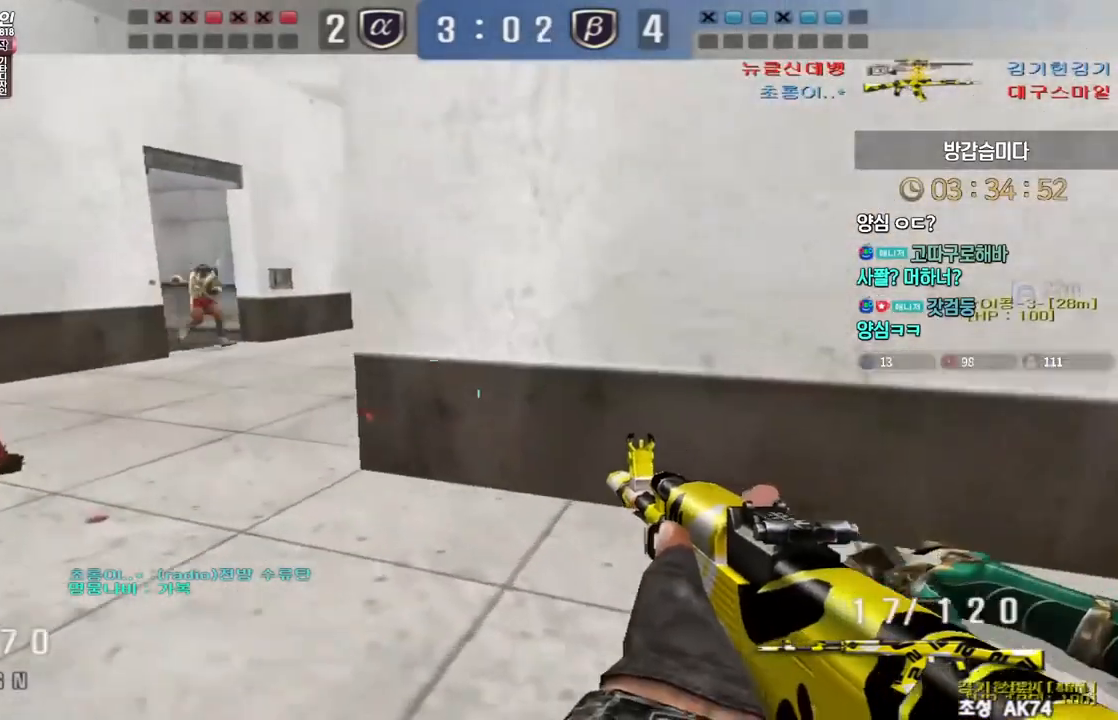
{"keys": ["ctrl"], "events": [[133, "w", "up"], [150, "ctrl", "down"], [167, "a", "up"], [200, "a", "down"], [200, "ctrl", "up"], [217, "s", "down"], [350, "ctrl", "down"], [350, "s", "up"], [367, "a", "up"]]}
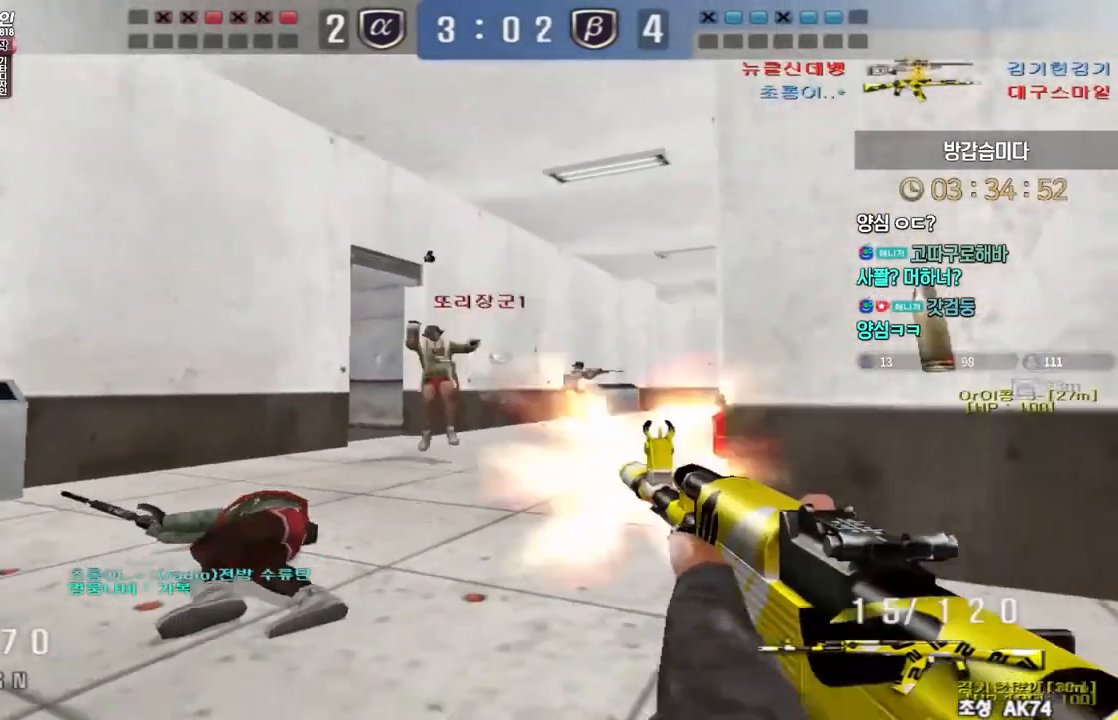
{"keys": ["a", "w"], "events": [[33, "ctrl", "up"], [33, "space", "down"], [50, "d", "down"], [50, "s", "down"], [100, "space", "up"], [417, "s", "up"], [433, "a", "down"], [433, "d", "up"], [500, "w", "down"]]}